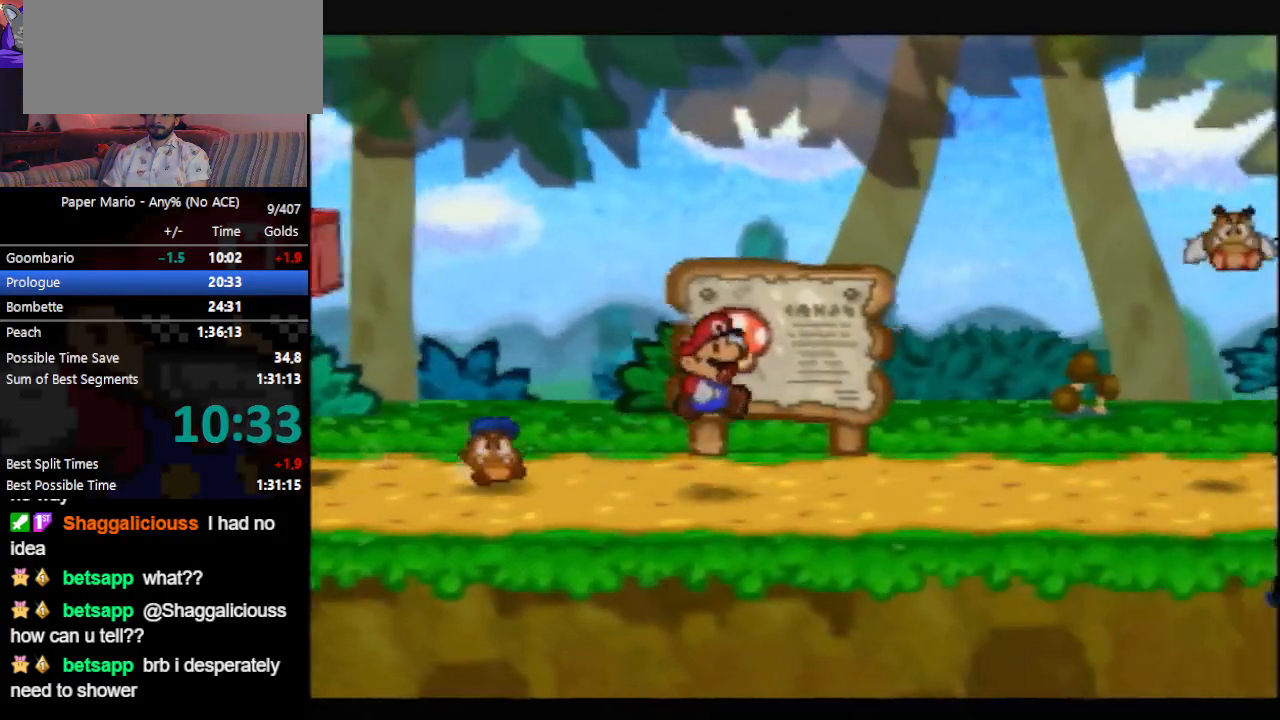
Gameplay with a controller (Nintendo layout); each line is a JSON object with the inputs held at the frame after it. "events" lists button and stick changes between this image and that frame as [ms after this image, input, new state], when the widget could be followed in between. Not read: L3 R3 right_stick.
{"buttons": [], "left_stick": "right", "events": [[200, "Z", "down"], [233, "Z", "up"], [333, "Z", "down"], [400, "Z", "up"]]}
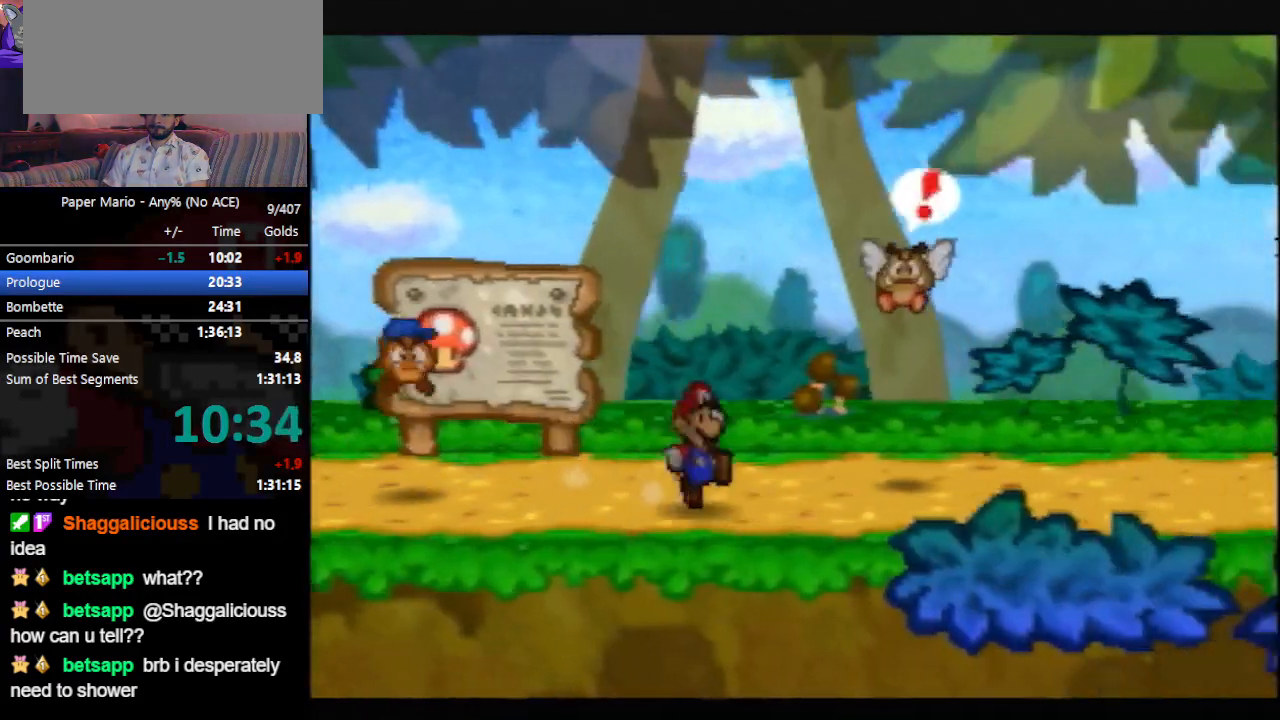
{"buttons": [], "left_stick": "right", "events": [[200, "Z", "down"], [267, "A", "down"], [267, "Z", "up"], [300, "A", "up"]]}
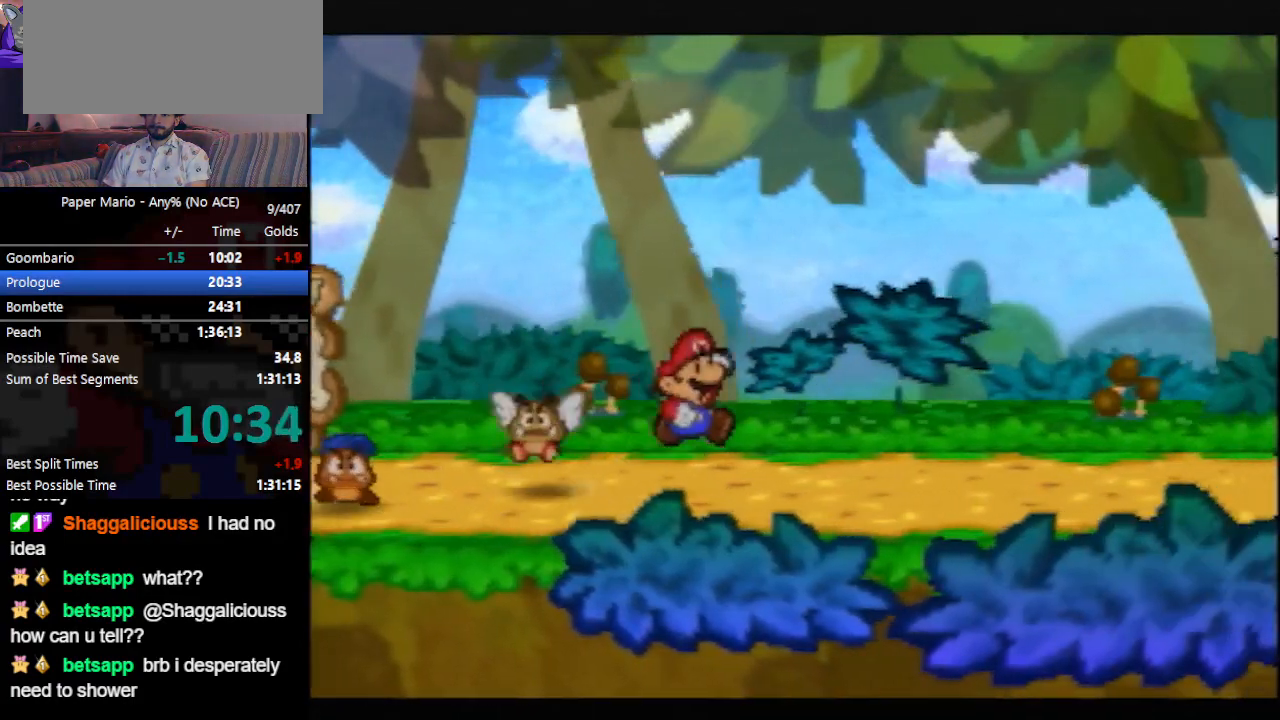
{"buttons": [], "left_stick": "right", "events": []}
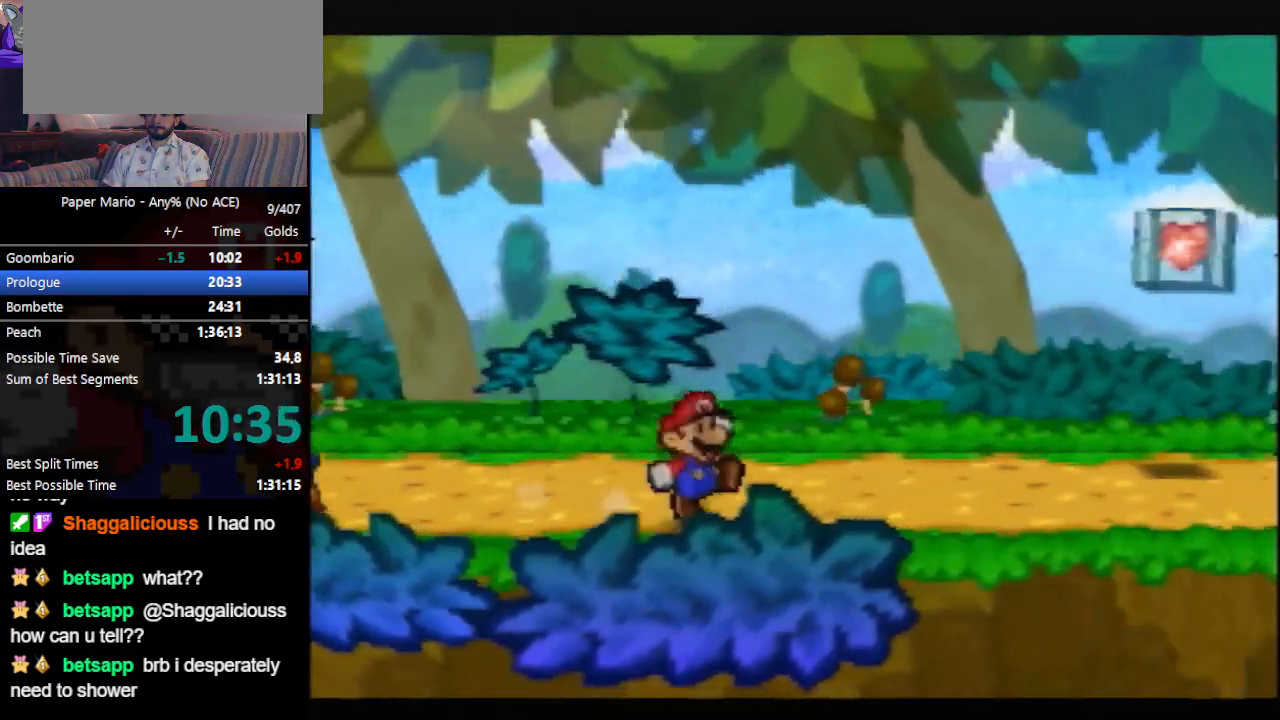
{"buttons": ["Z"], "left_stick": "right", "events": [[133, "Z", "down"], [200, "A", "down"], [233, "A", "up"]]}
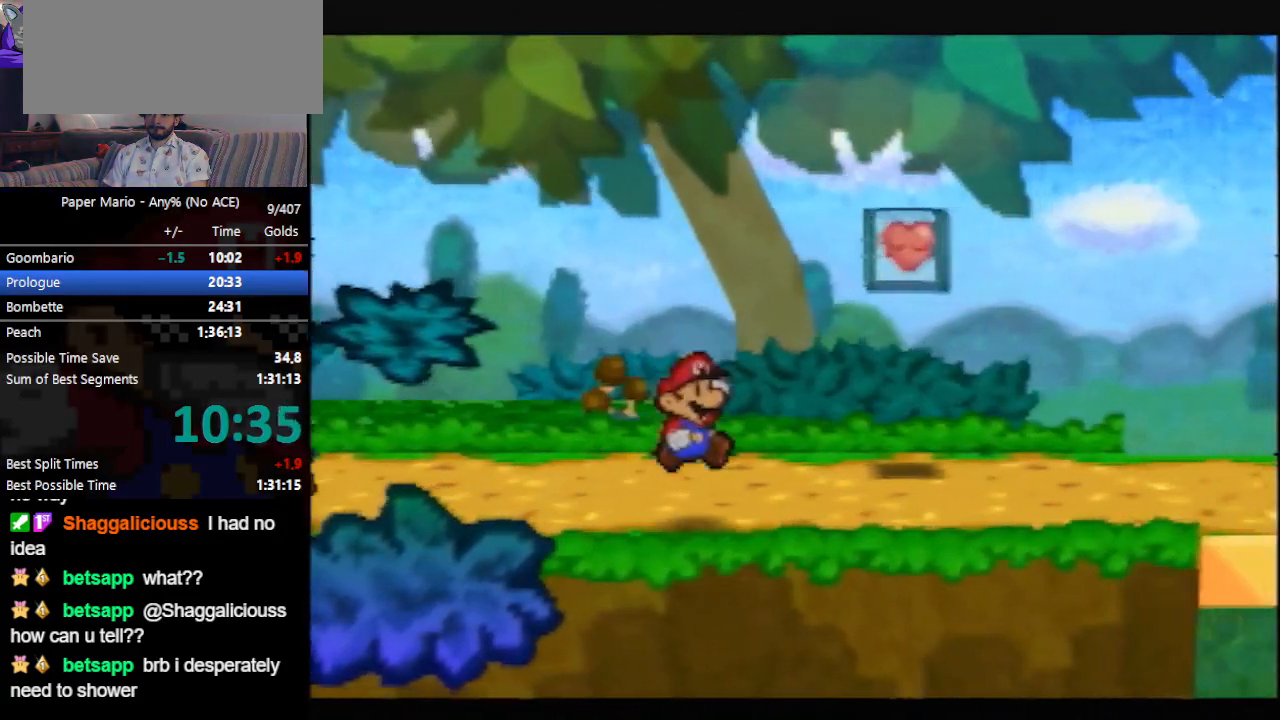
{"buttons": [], "left_stick": "right", "events": [[233, "Z", "up"]]}
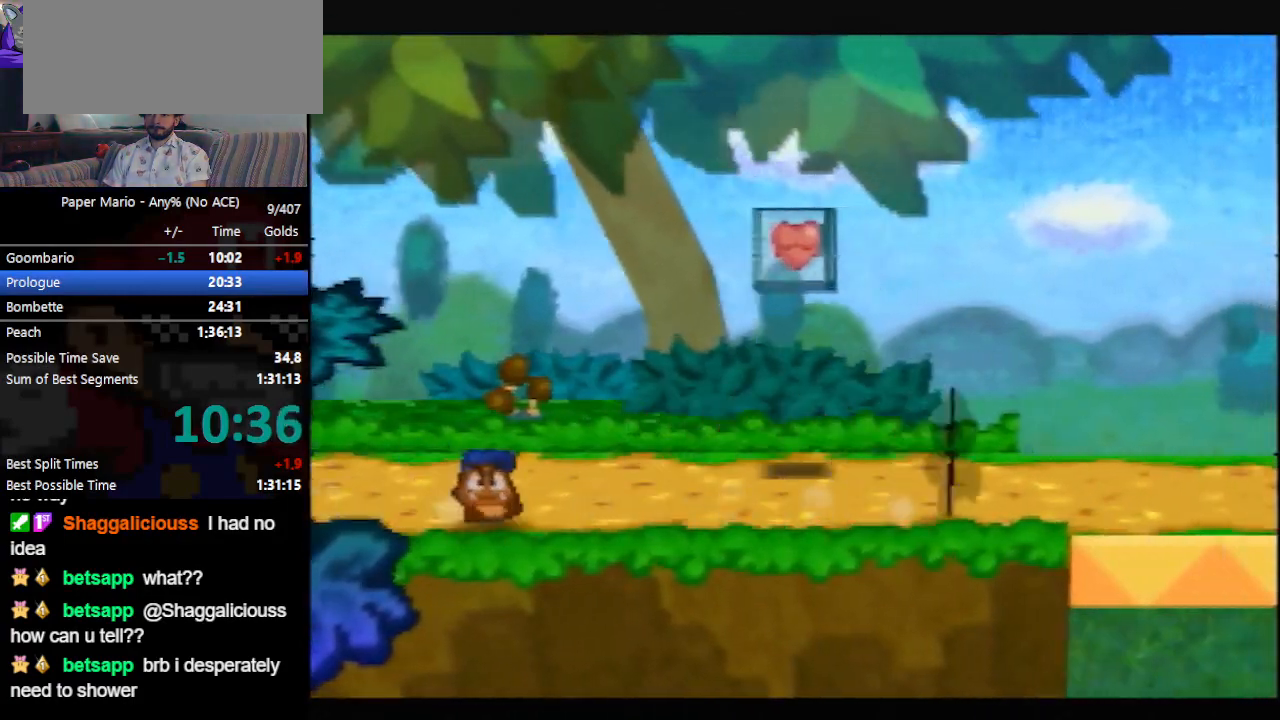
{"buttons": ["B"], "left_stick": "right", "events": [[300, "B", "down"]]}
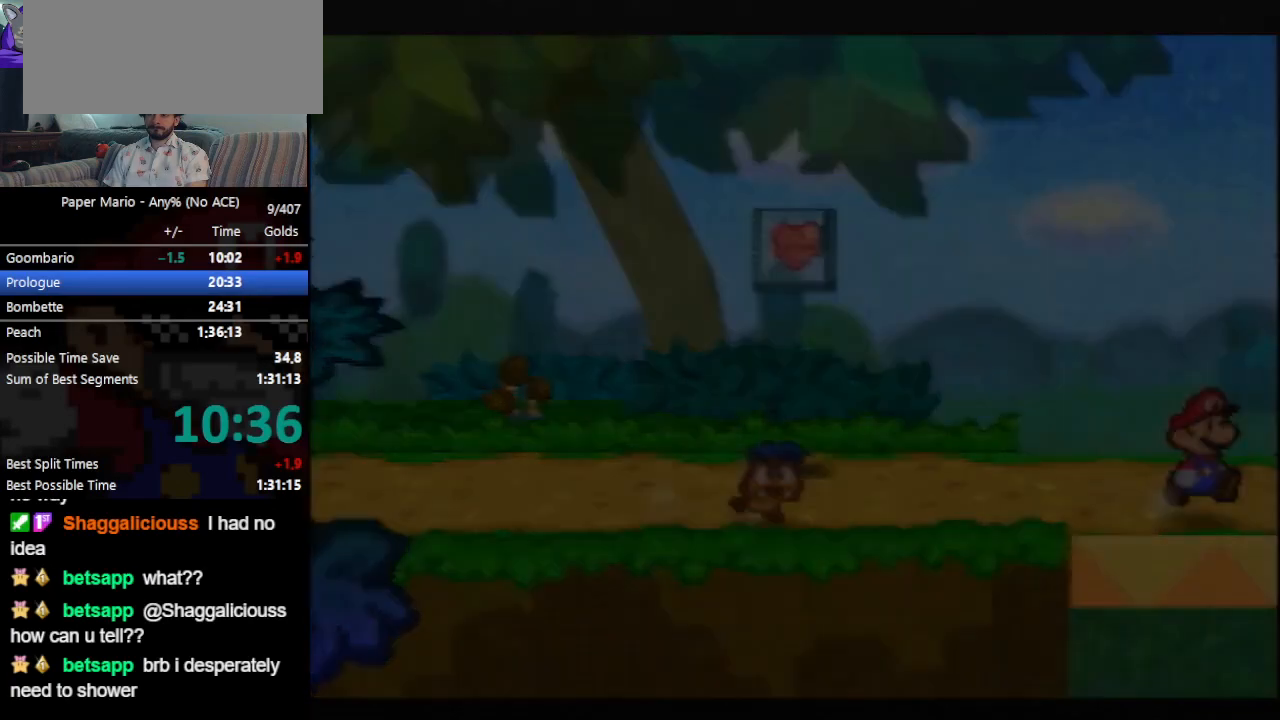
{"buttons": ["B"], "left_stick": "right", "events": []}
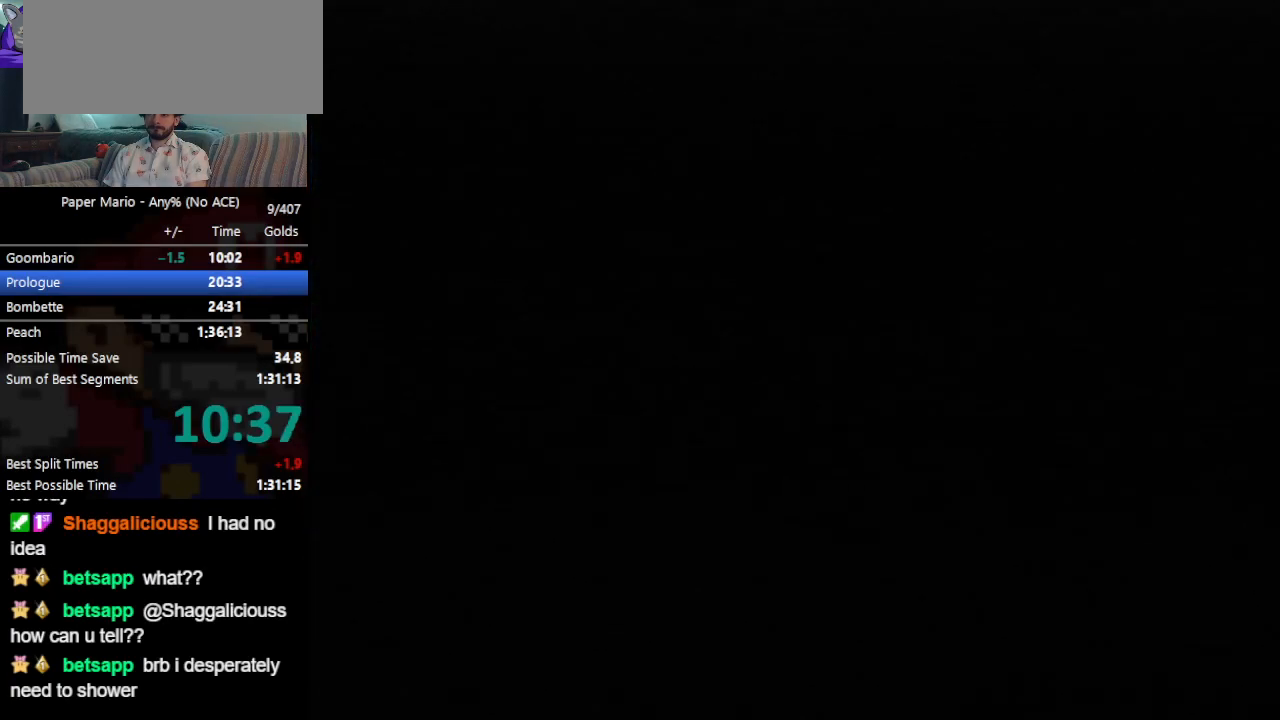
{"buttons": ["B"], "left_stick": "right", "events": []}
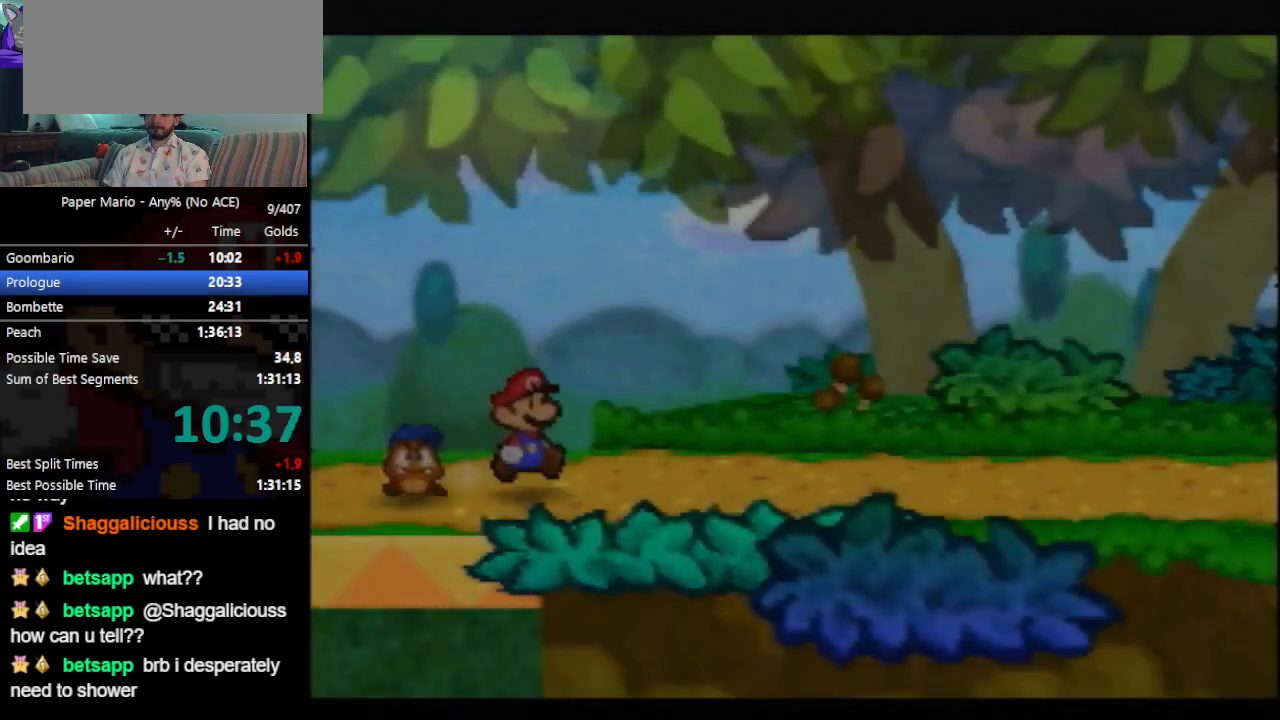
{"buttons": ["B"], "left_stick": "right", "events": [[100, "Z", "down"], [167, "Z", "up"], [233, "Z", "down"], [300, "Z", "up"]]}
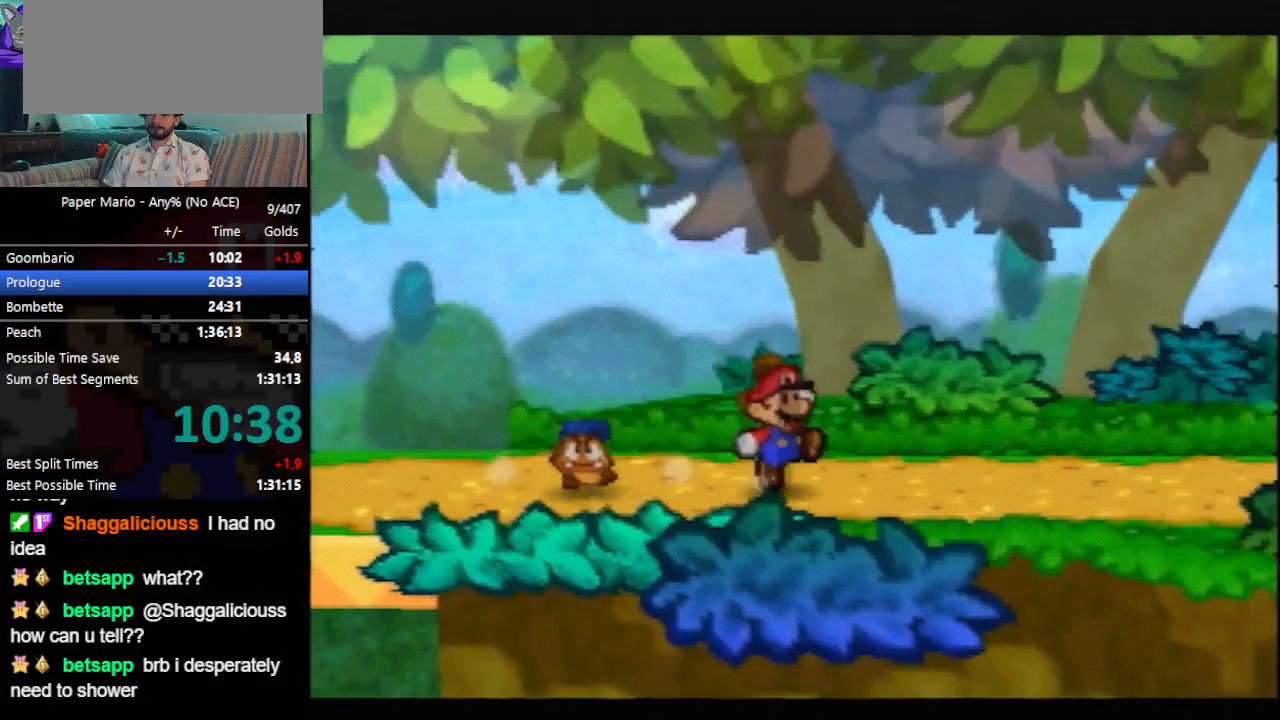
{"buttons": ["B"], "left_stick": "right", "events": [[133, "Z", "down"], [200, "A", "down"], [233, "A", "up"], [433, "Z", "up"]]}
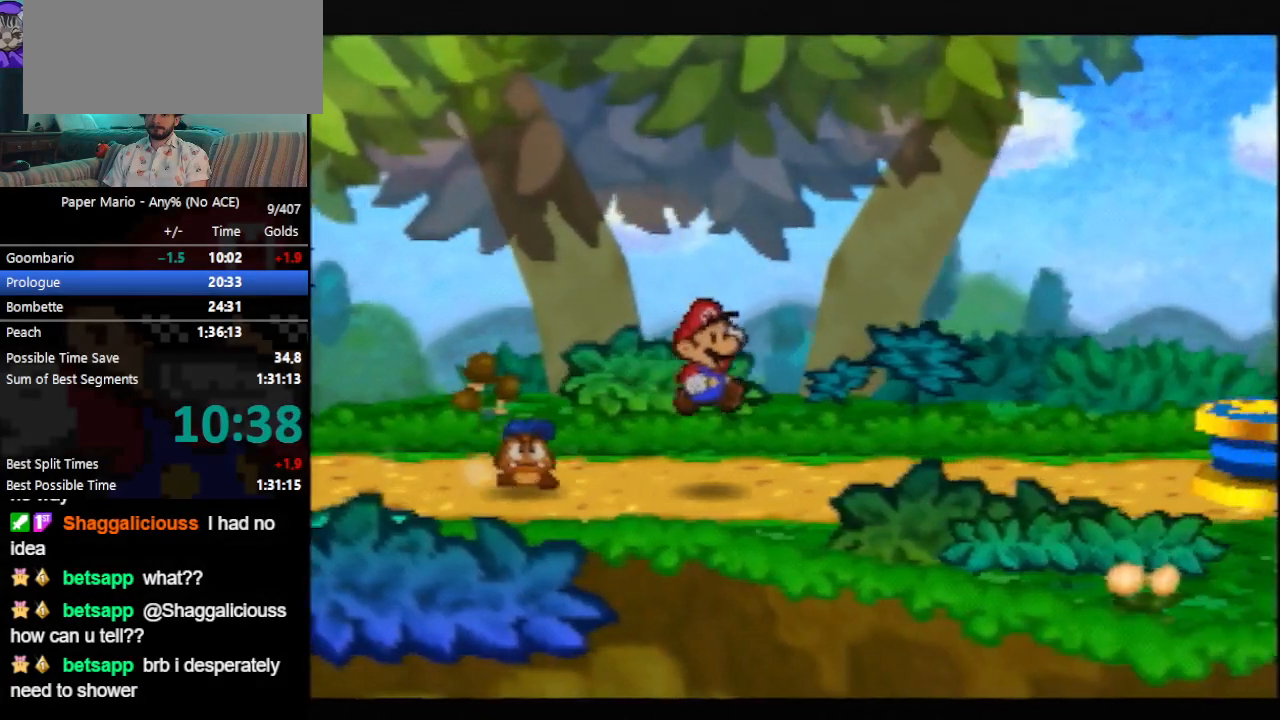
{"buttons": ["B"], "left_stick": "left", "events": [[67, "Z", "down"], [167, "Z", "up"], [267, "left_stick", "left"], [300, "A", "down"], [433, "A", "up"]]}
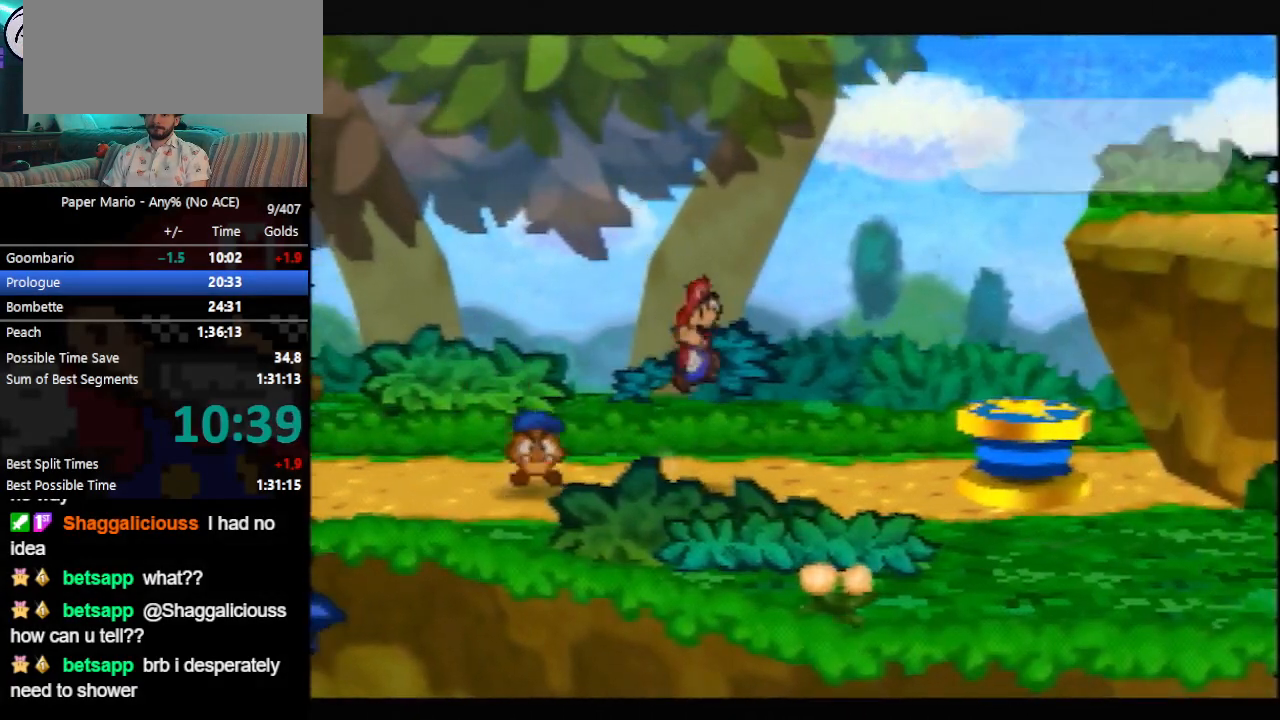
{"buttons": ["B"], "left_stick": "center", "events": [[433, "left_stick", "center"]]}
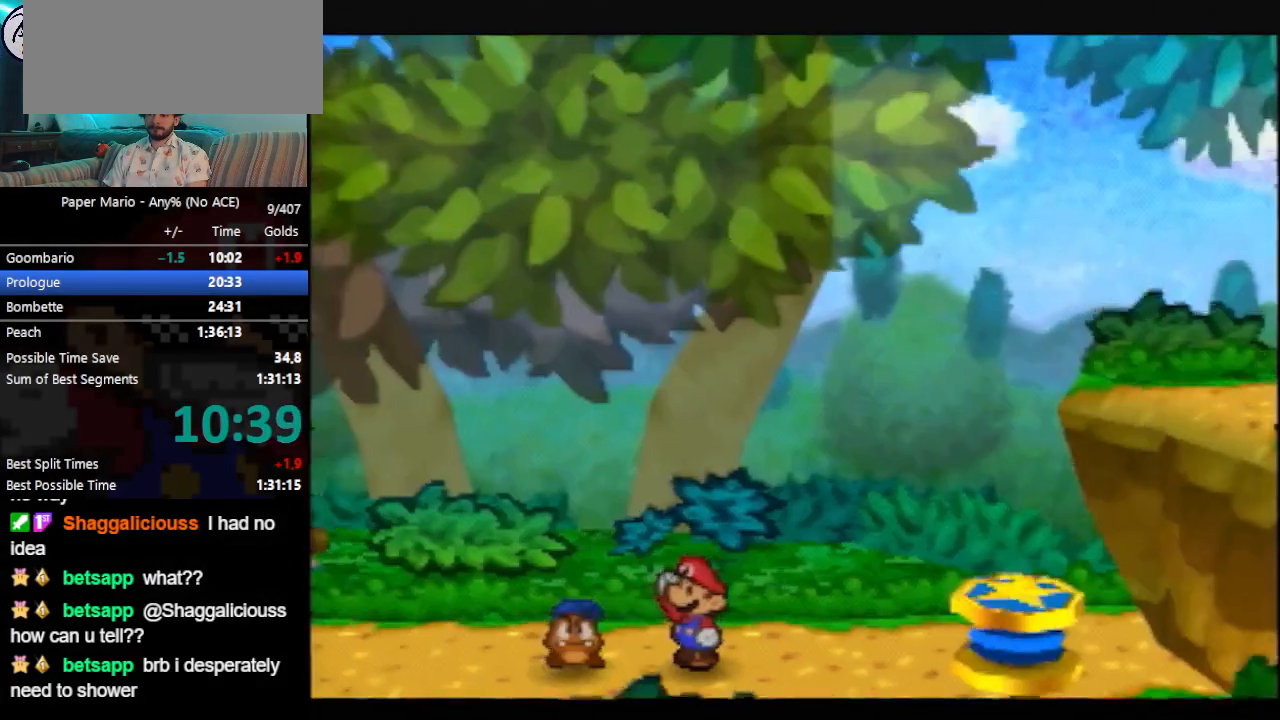
{"buttons": ["B"], "left_stick": "center", "events": []}
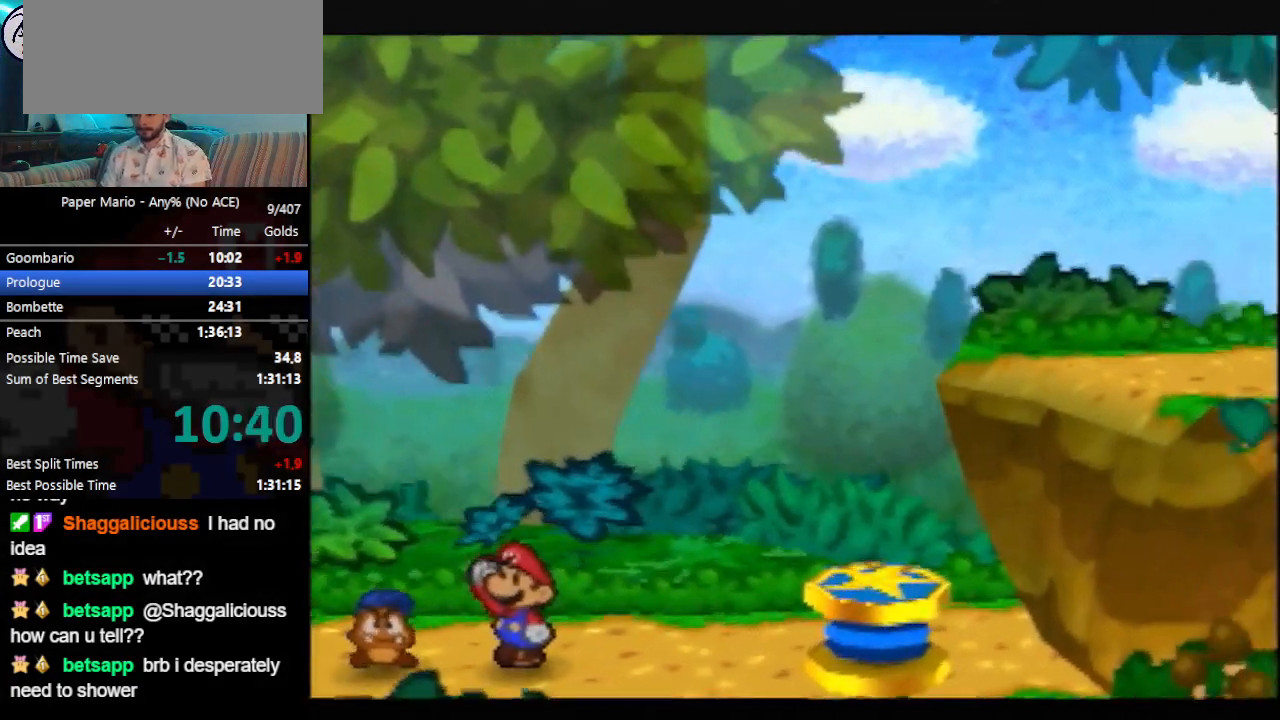
{"buttons": ["B"], "left_stick": "center", "events": []}
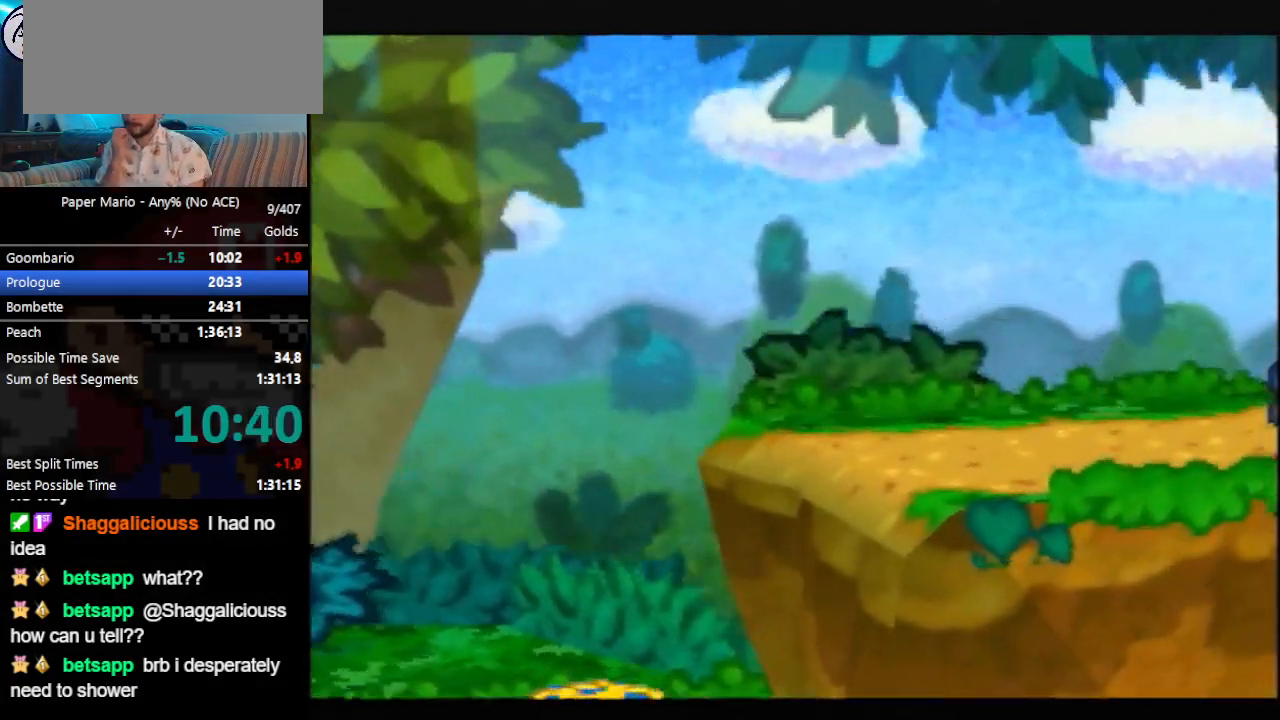
{"buttons": ["B"], "left_stick": "center", "events": []}
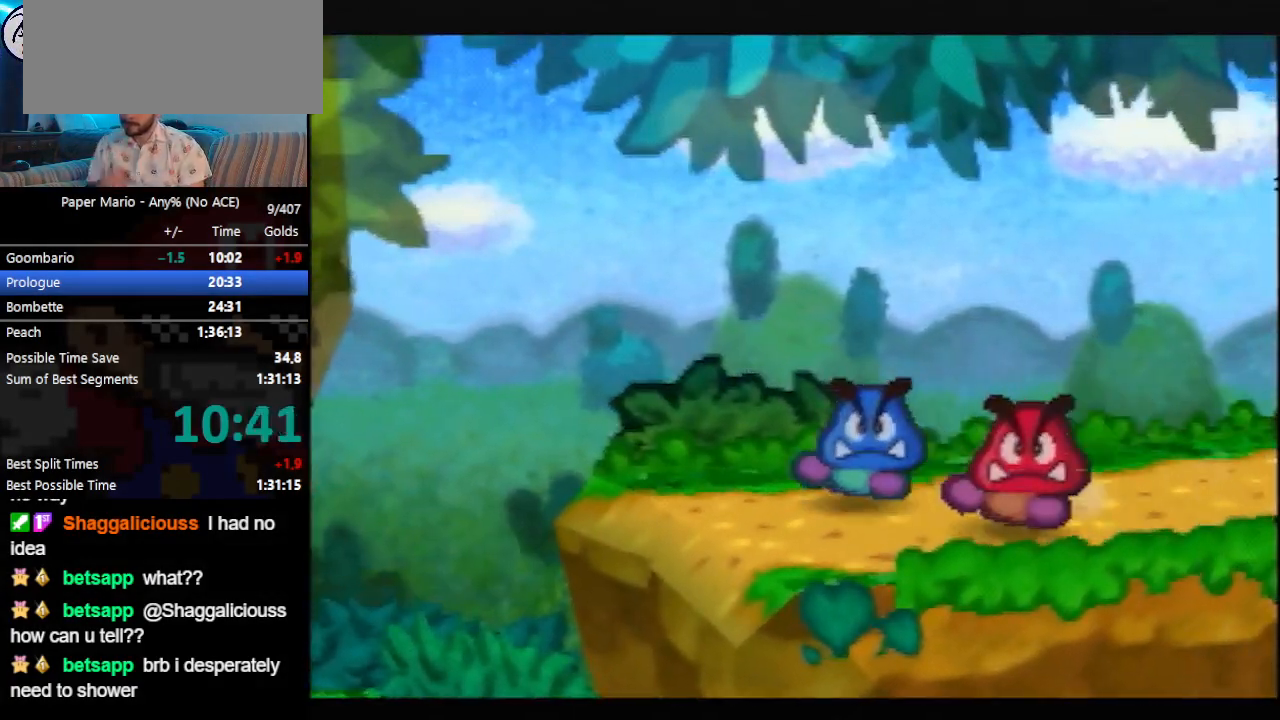
{"buttons": ["B"], "left_stick": "center", "events": []}
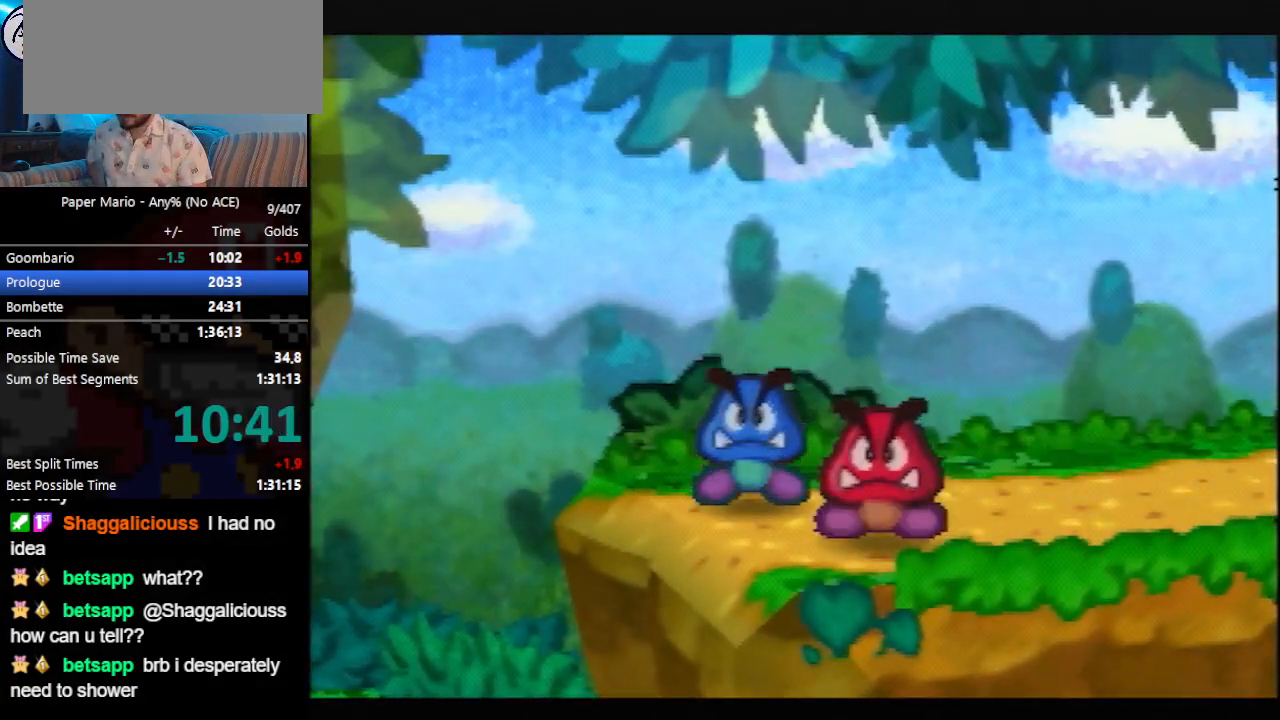
{"buttons": ["B"], "left_stick": "center", "events": []}
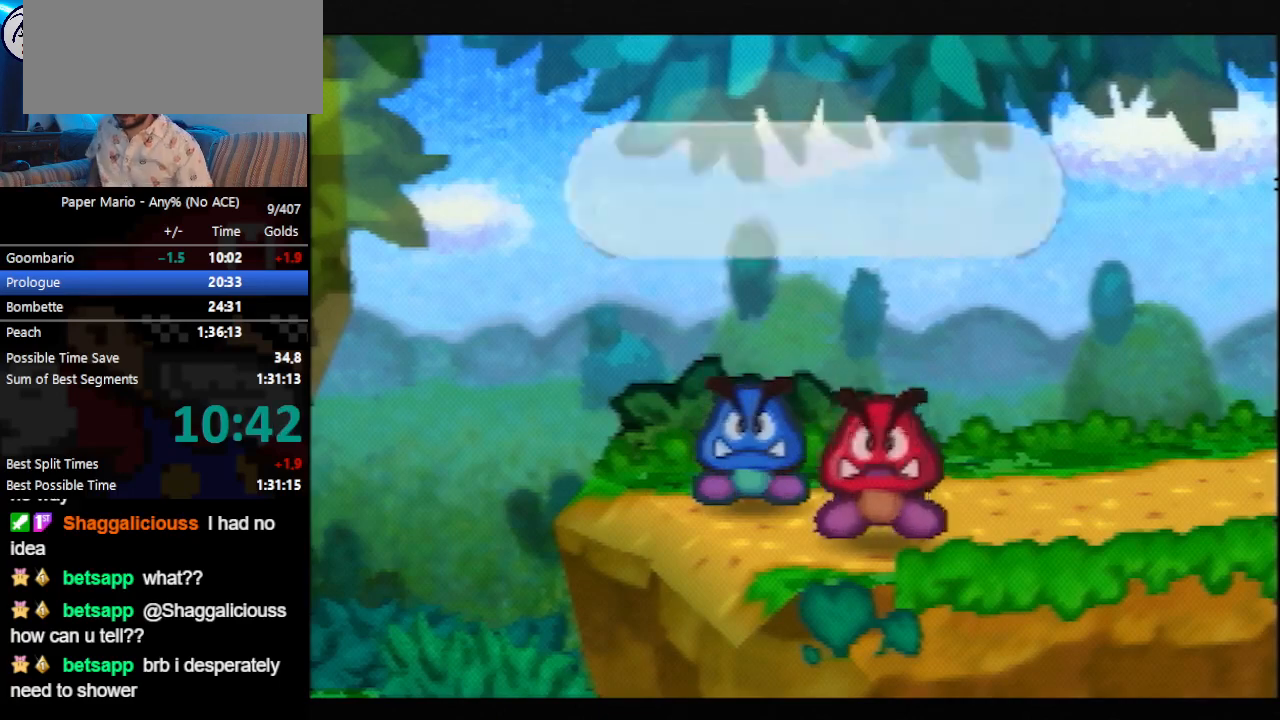
{"buttons": ["B"], "left_stick": "center", "events": []}
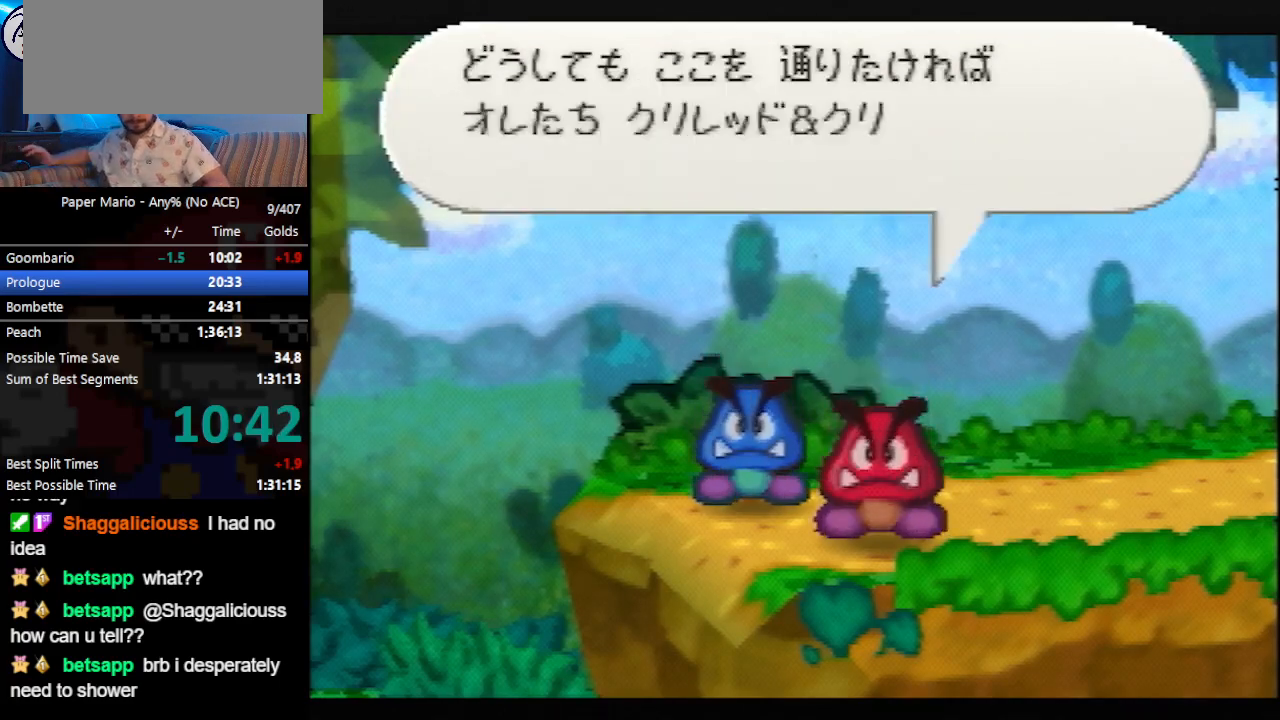
{"buttons": ["B"], "left_stick": "center", "events": []}
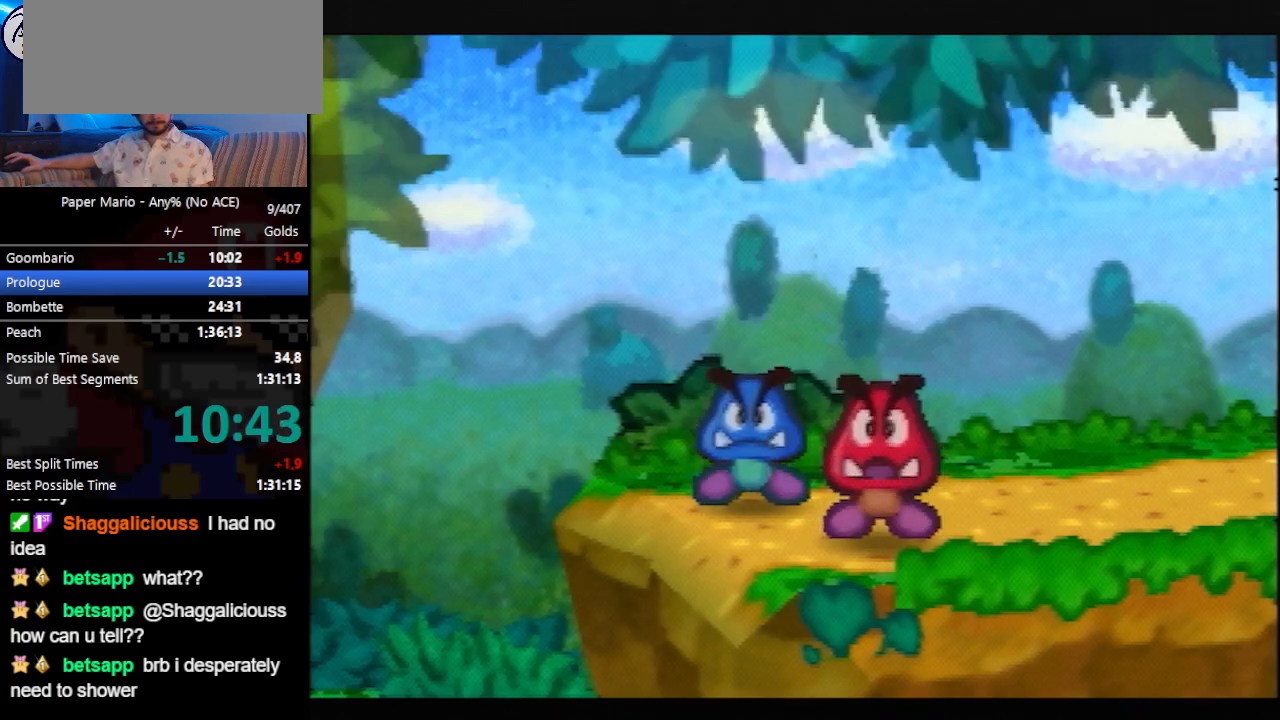
{"buttons": ["B"], "left_stick": "center", "events": []}
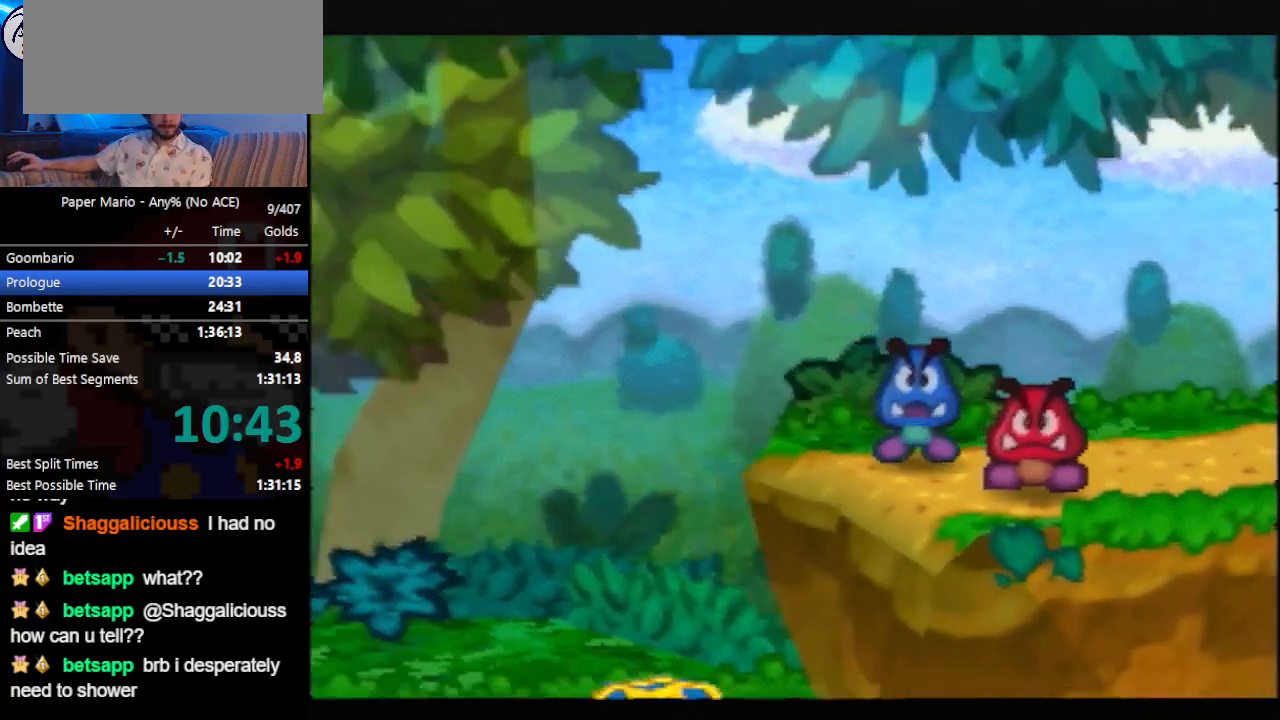
{"buttons": ["B"], "left_stick": "center", "events": []}
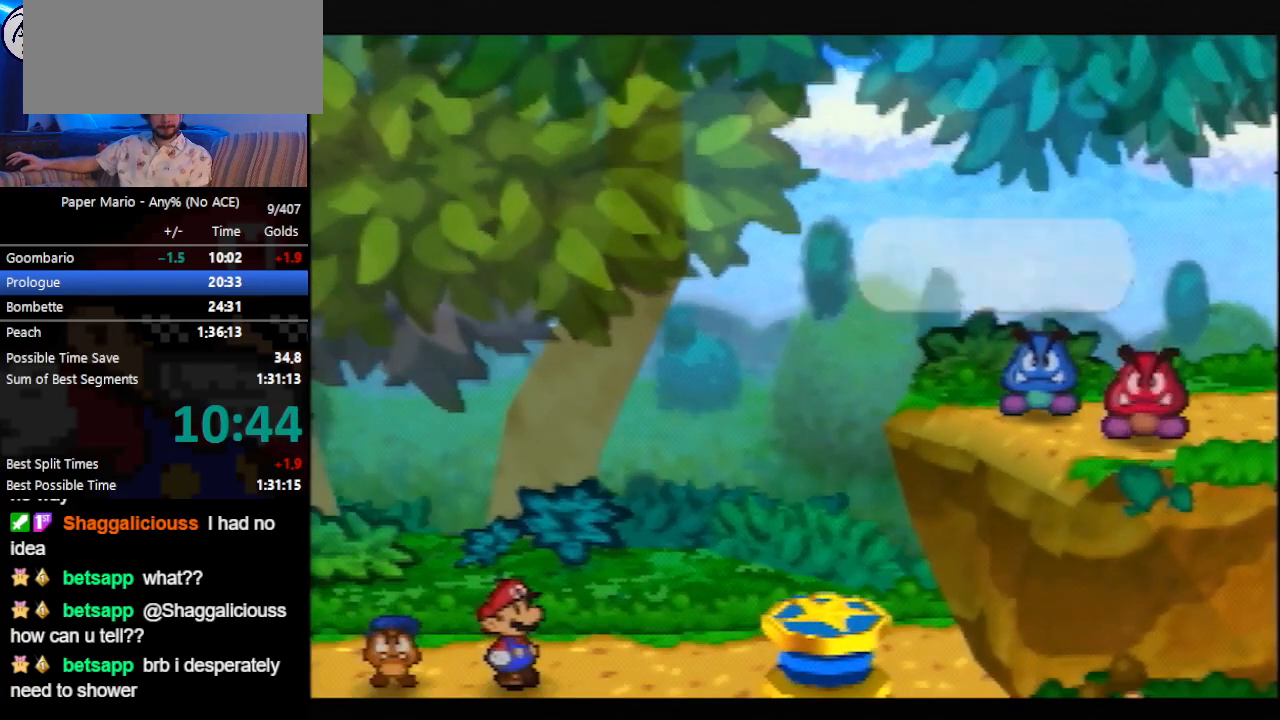
{"buttons": ["B"], "left_stick": "center", "events": []}
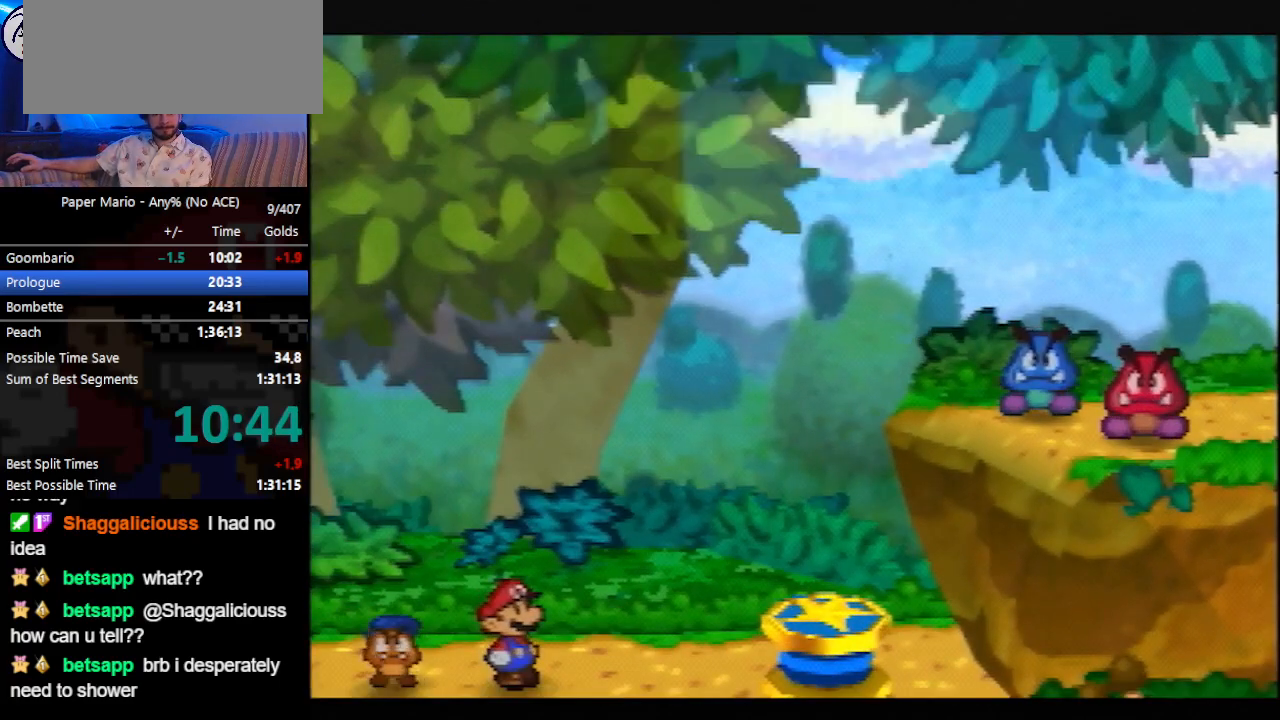
{"buttons": ["B"], "left_stick": "center", "events": []}
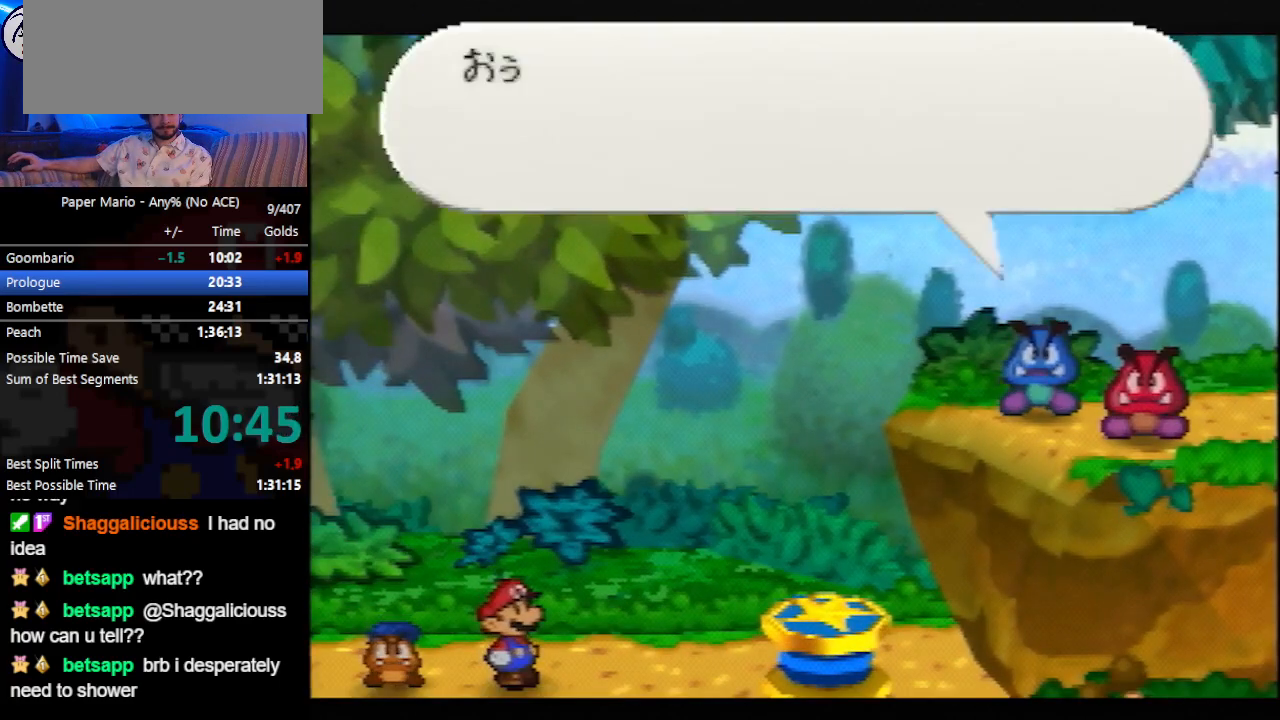
{"buttons": ["B"], "left_stick": "center", "events": []}
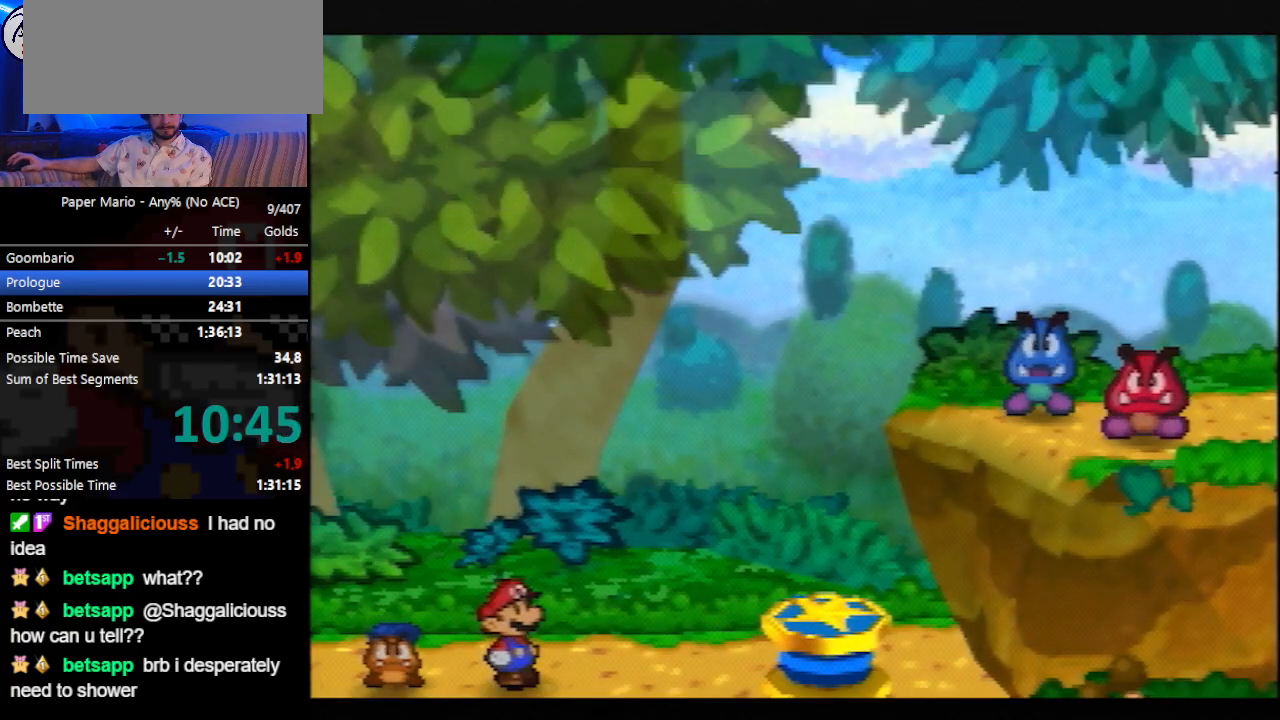
{"buttons": ["B"], "left_stick": "center", "events": []}
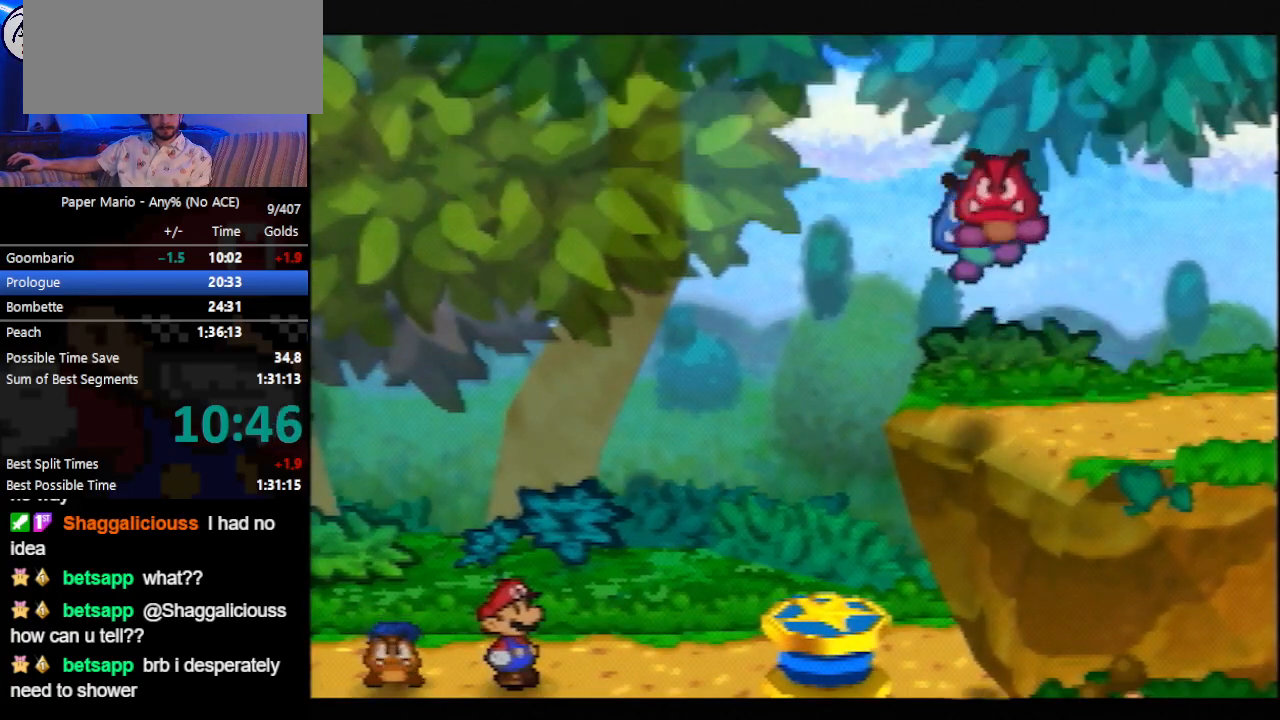
{"buttons": ["B"], "left_stick": "center", "events": []}
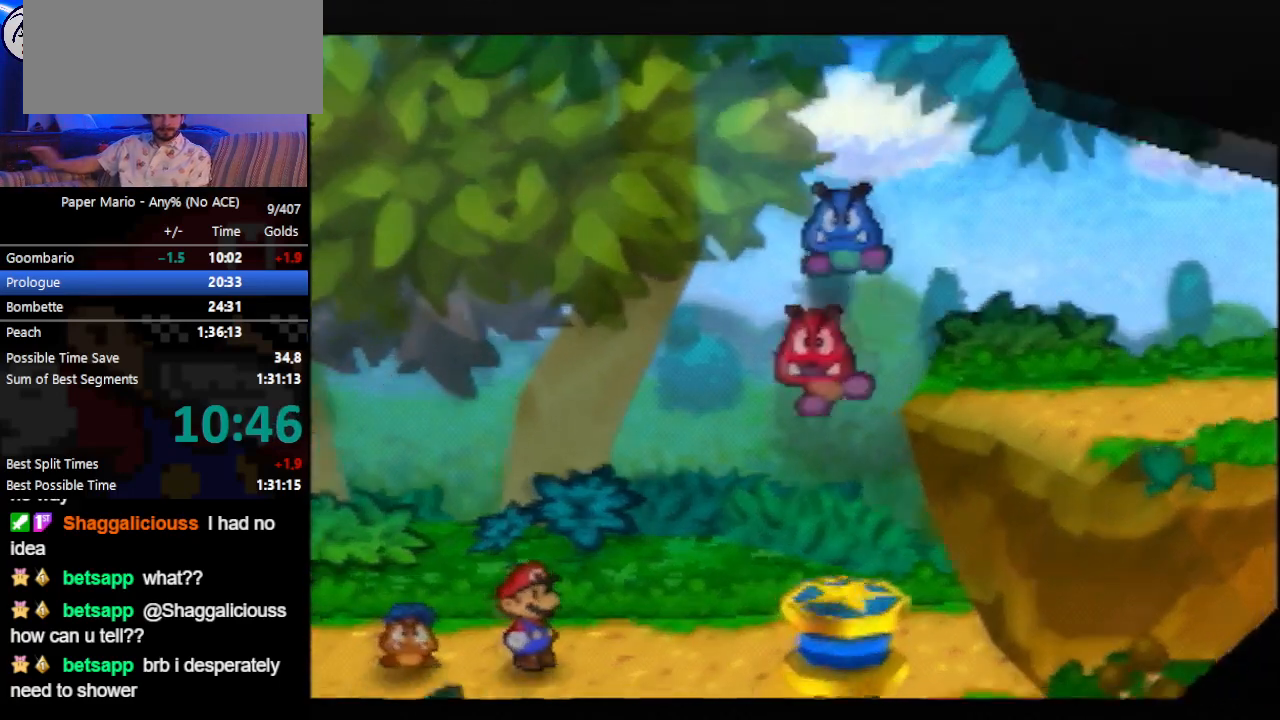
{"buttons": ["B"], "left_stick": "center", "events": []}
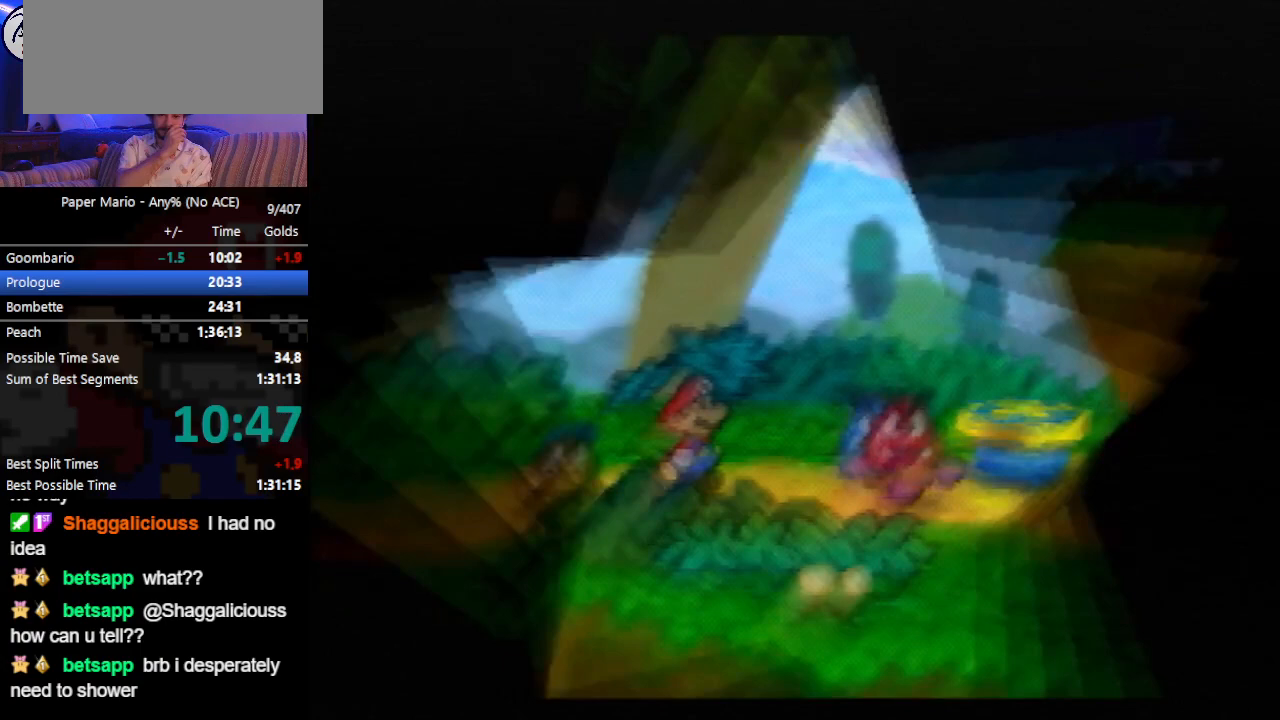
{"buttons": ["B"], "left_stick": "center", "events": []}
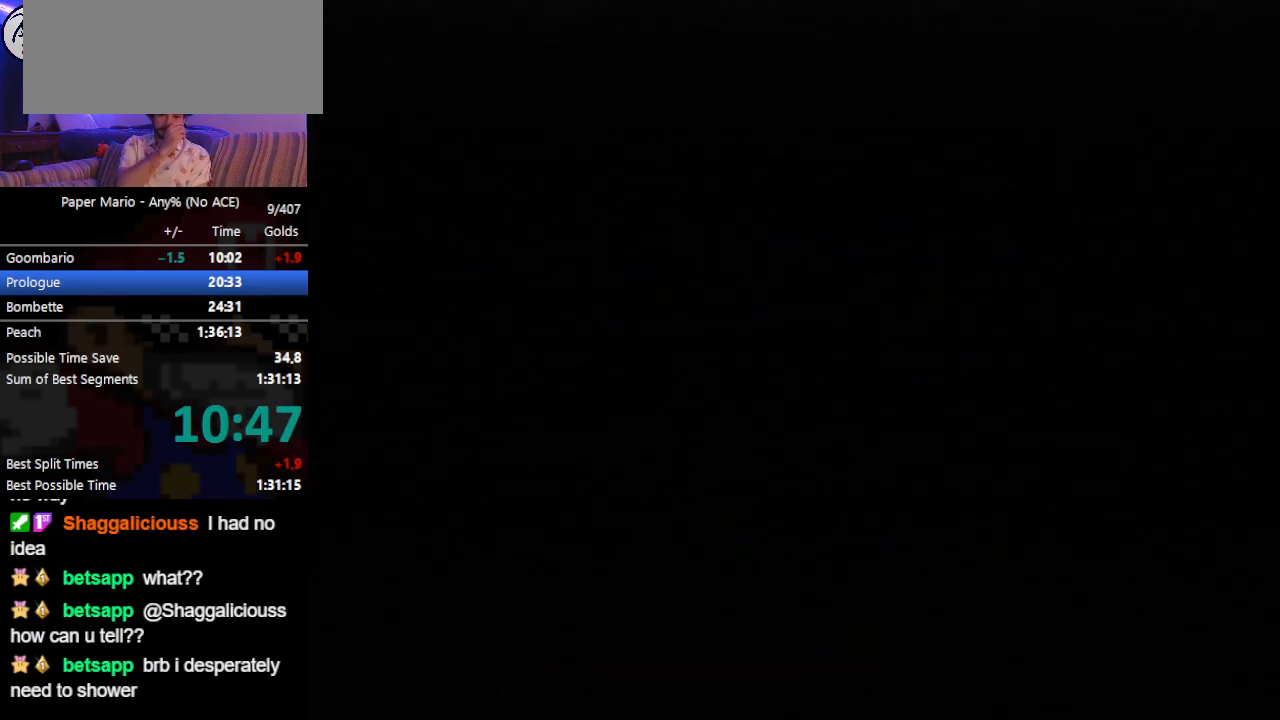
{"buttons": ["B"], "left_stick": "center", "events": []}